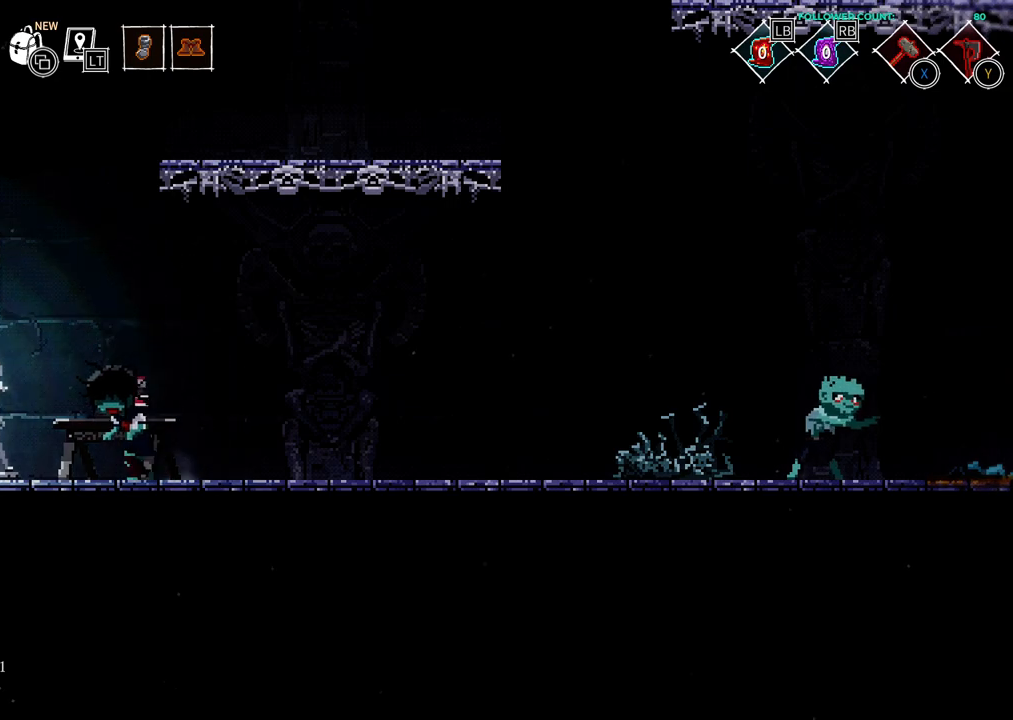
Gameplay with a controller (PlayStation layout); each line is a JSON object with the inputs held at the frame after it. "events" lists button and stick changes between this image and that frame as [ms after this image, input, new state], when the widget could be followed in between. Not read: L3 R1 R3 SELECT START.
{"buttons": ["SQUARE", "DPAD_RIGHT"], "left_stick": "center", "right_stick": "center", "events": [[233, "DPAD_LEFT", "up"], [233, "DPAD_UP", "down"], [283, "DPAD_UP", "up"], [333, "DPAD_RIGHT", "down"], [433, "SQUARE", "down"]]}
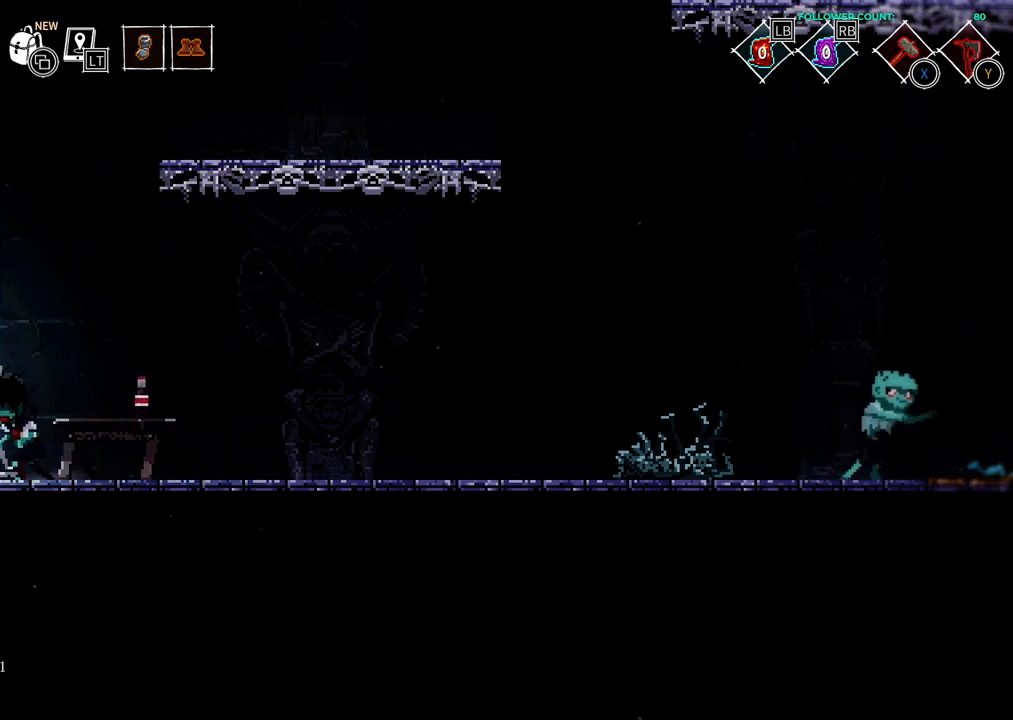
{"buttons": [], "left_stick": "center", "right_stick": "center", "events": [[33, "DPAD_RIGHT", "up"], [33, "SQUARE", "up"]]}
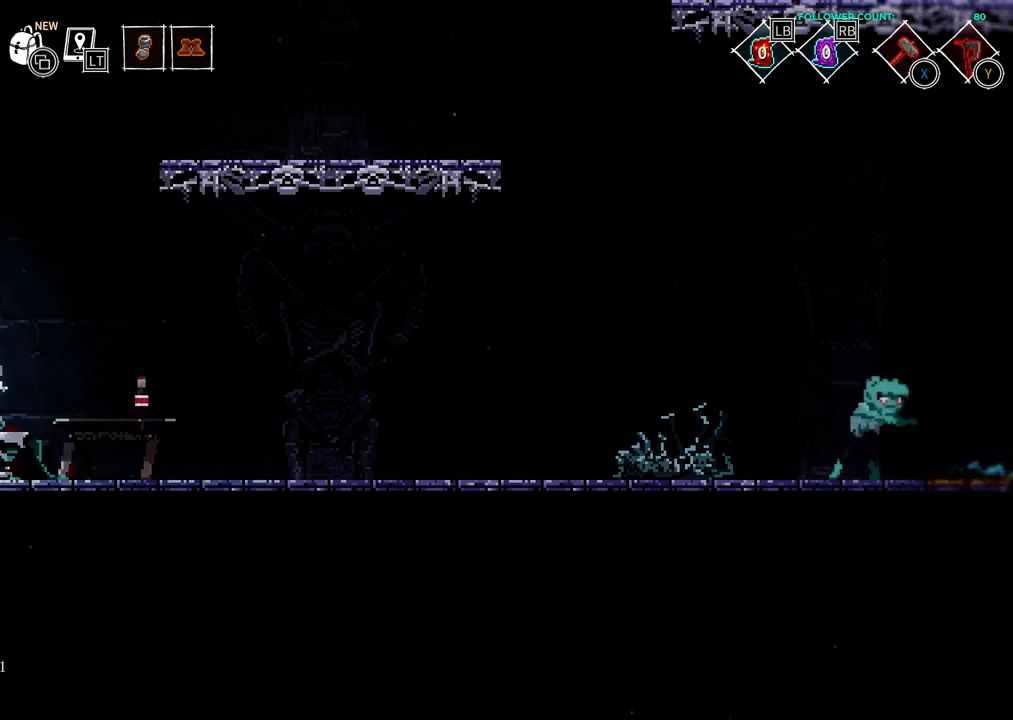
{"buttons": [], "left_stick": "center", "right_stick": "center", "events": []}
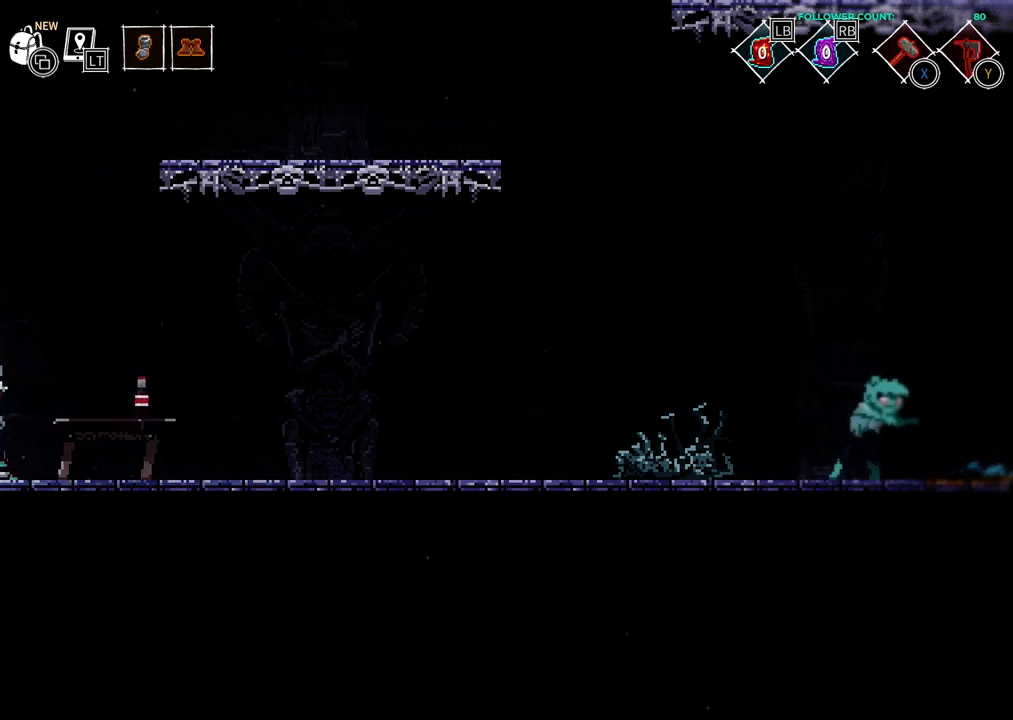
{"buttons": ["TRIANGLE", "DPAD_RIGHT"], "left_stick": "center", "right_stick": "center", "events": [[183, "DPAD_RIGHT", "down"], [433, "TRIANGLE", "down"]]}
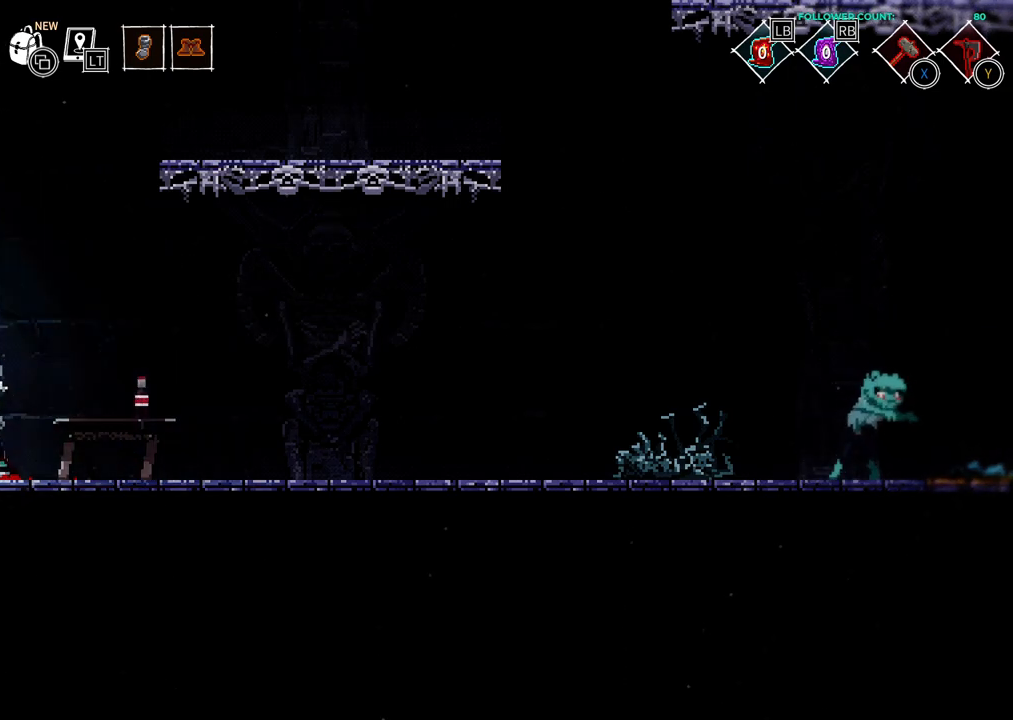
{"buttons": ["DPAD_RIGHT"], "left_stick": "center", "right_stick": "center", "events": [[17, "TRIANGLE", "up"]]}
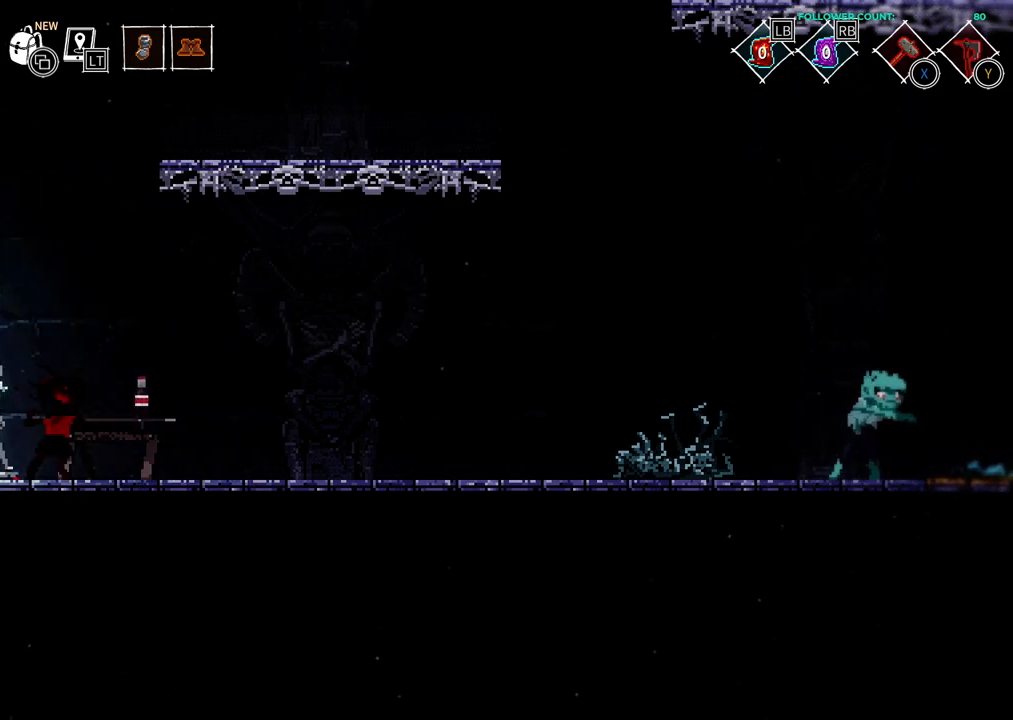
{"buttons": ["DPAD_RIGHT"], "left_stick": "center", "right_stick": "center", "events": [[83, "DPAD_RIGHT", "up"], [233, "DPAD_RIGHT", "down"]]}
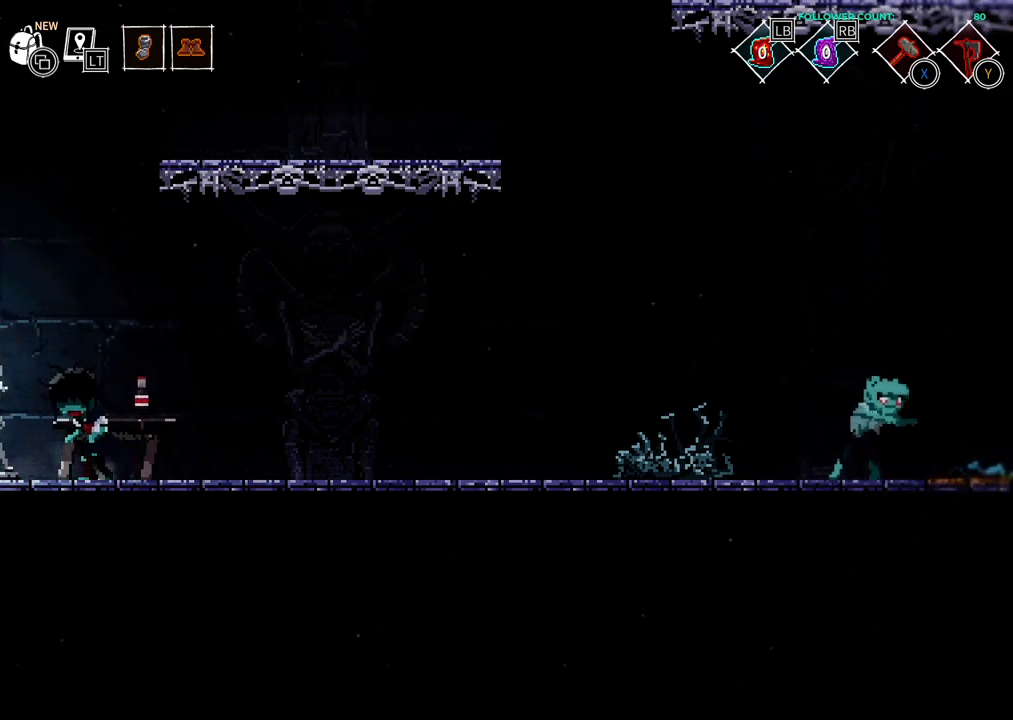
{"buttons": ["DPAD_RIGHT"], "left_stick": "center", "right_stick": "center", "events": [[83, "TRIANGLE", "down"], [233, "TRIANGLE", "up"]]}
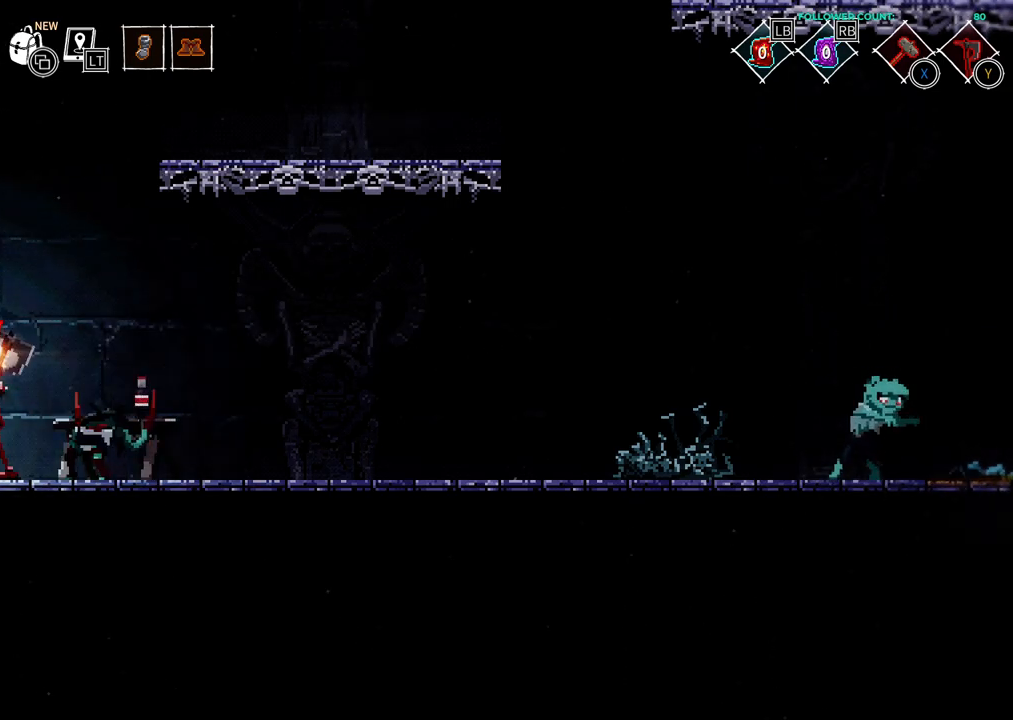
{"buttons": [], "left_stick": "center", "right_stick": "center", "events": [[383, "DPAD_RIGHT", "up"]]}
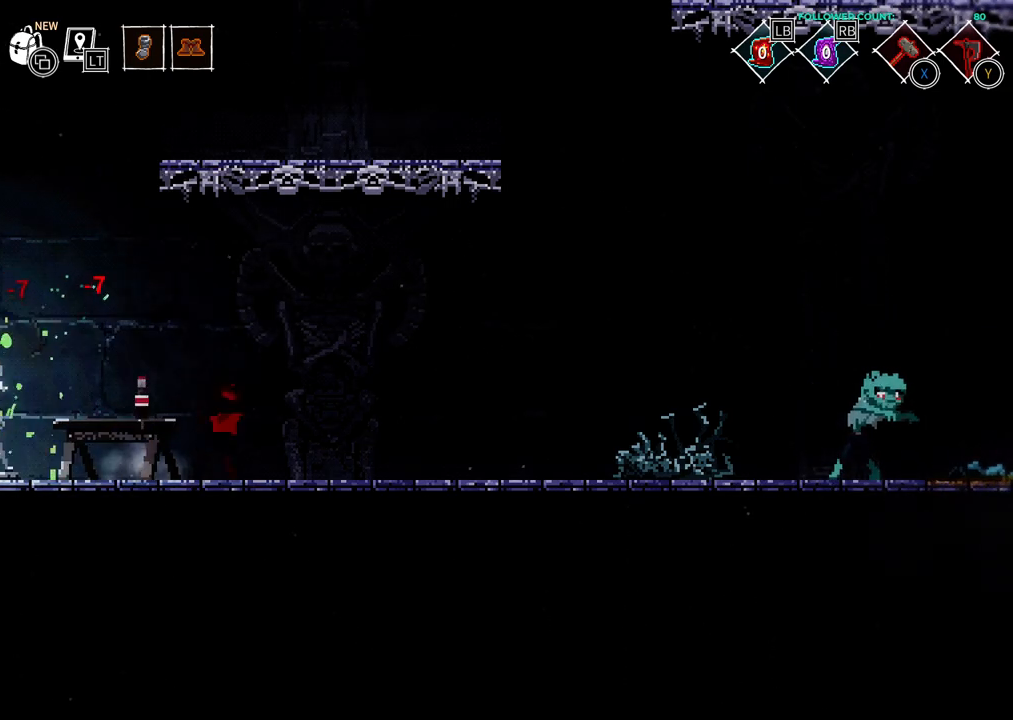
{"buttons": ["DPAD_LEFT"], "left_stick": "center", "right_stick": "center", "events": [[333, "DPAD_LEFT", "down"]]}
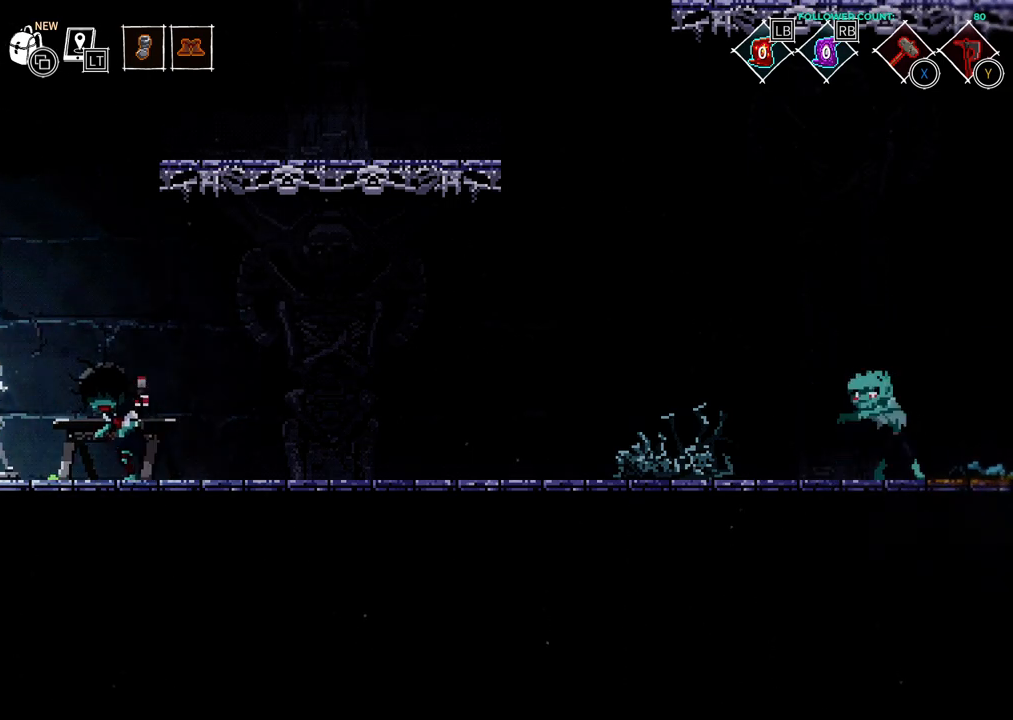
{"buttons": ["CROSS", "DPAD_RIGHT"], "left_stick": "center", "right_stick": "center", "events": [[183, "DPAD_LEFT", "up"], [283, "DPAD_RIGHT", "down"], [383, "CROSS", "down"]]}
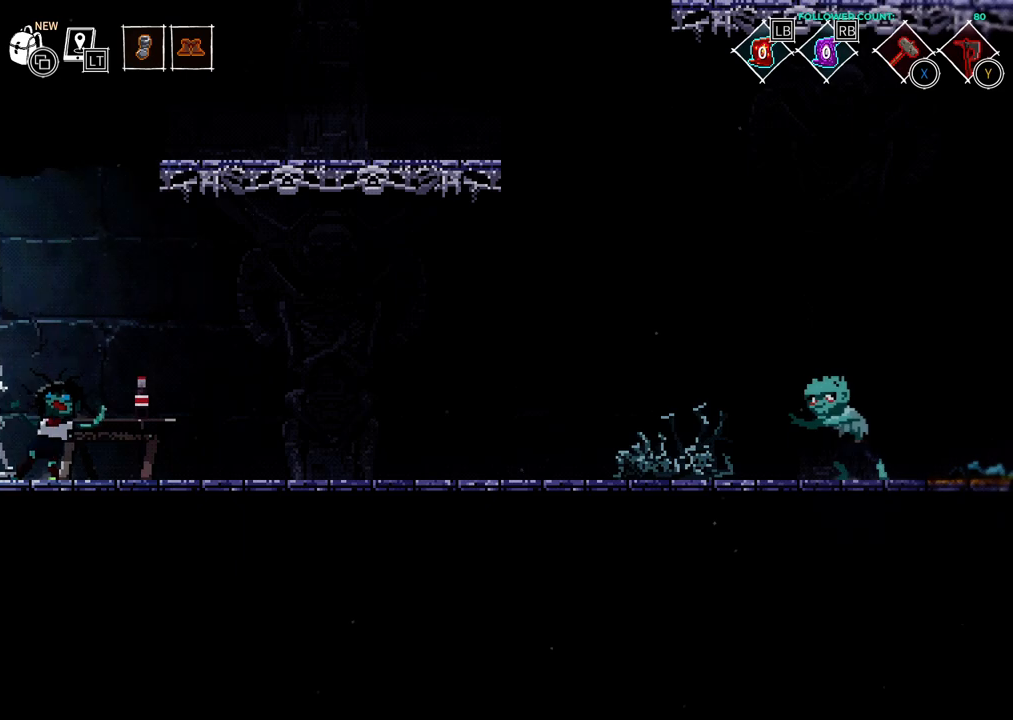
{"buttons": ["CROSS", "DPAD_RIGHT"], "left_stick": "center", "right_stick": "center", "events": []}
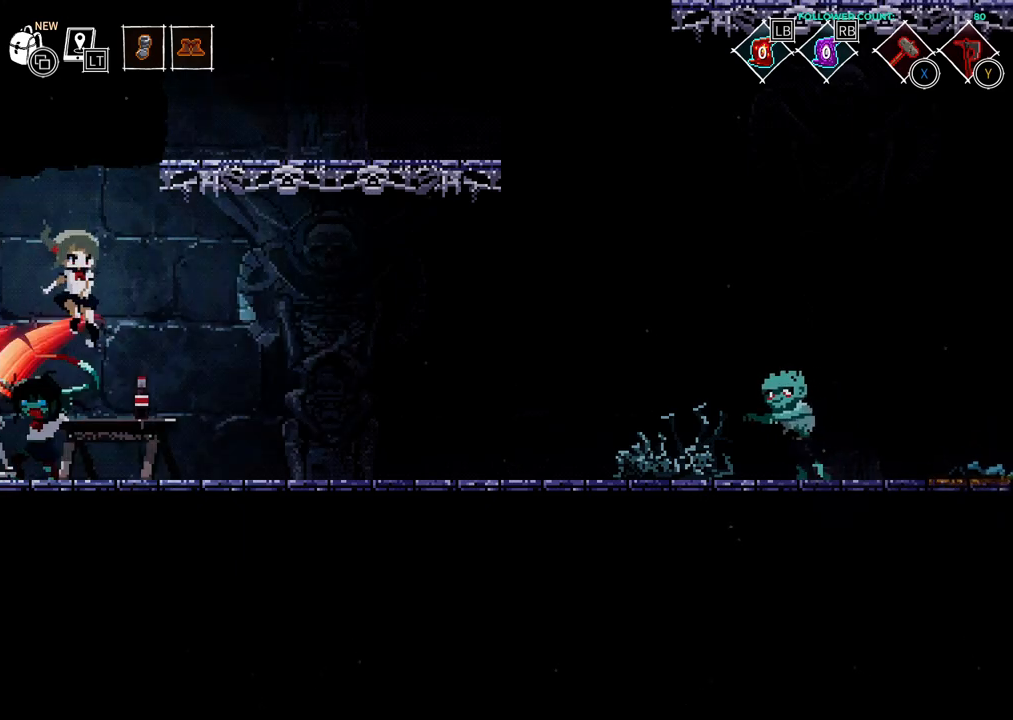
{"buttons": ["TRIANGLE"], "left_stick": "center", "right_stick": "center", "events": [[33, "CROSS", "up"], [183, "DPAD_RIGHT", "up"], [283, "DPAD_LEFT", "down"], [383, "TRIANGLE", "down"], [483, "DPAD_LEFT", "up"]]}
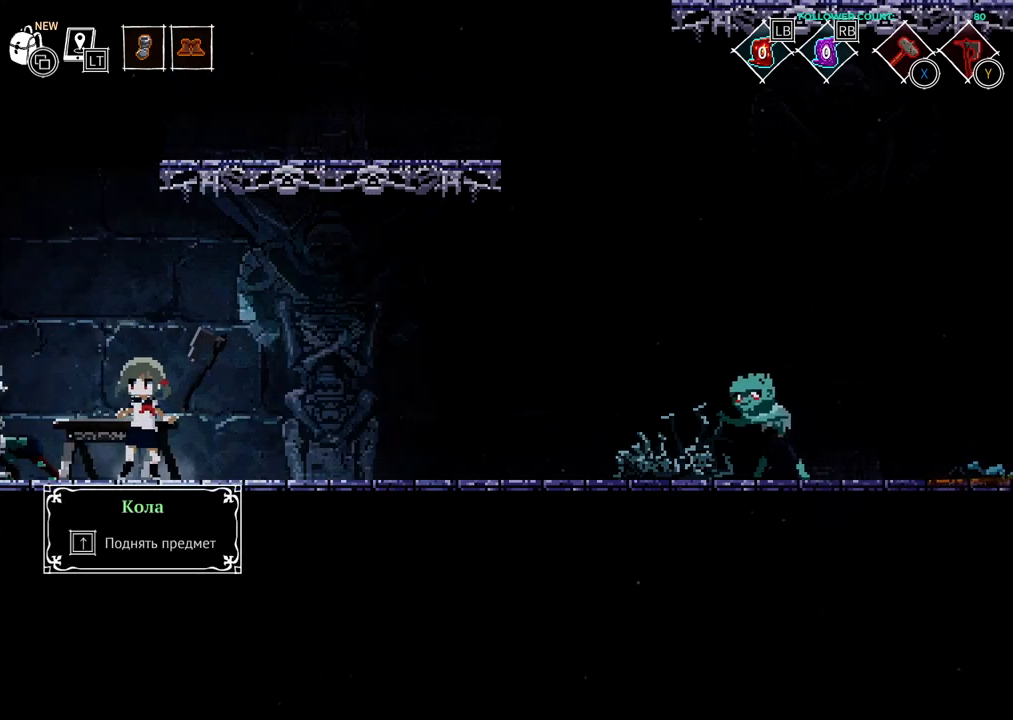
{"buttons": [], "left_stick": "center", "right_stick": "center", "events": [[17, "TRIANGLE", "up"]]}